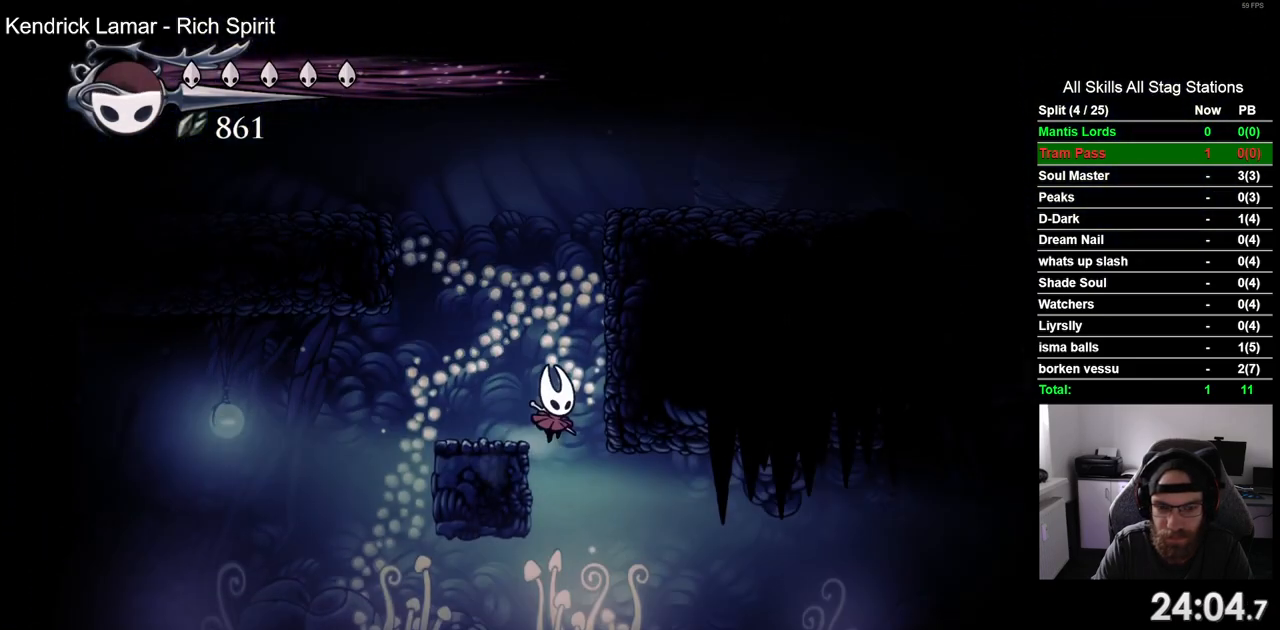
Gameplay with a controller (PlayStation layout); each line is a JSON object with the inputs held at the frame after it. "events" lists button and stick changes between this image and that frame as [ms after this image, input, new state], when the widget could be followed in between. Not read: L3 R1 R3.
{"buttons": ["DPAD_RIGHT"], "left_stick": "center", "right_stick": "center", "events": []}
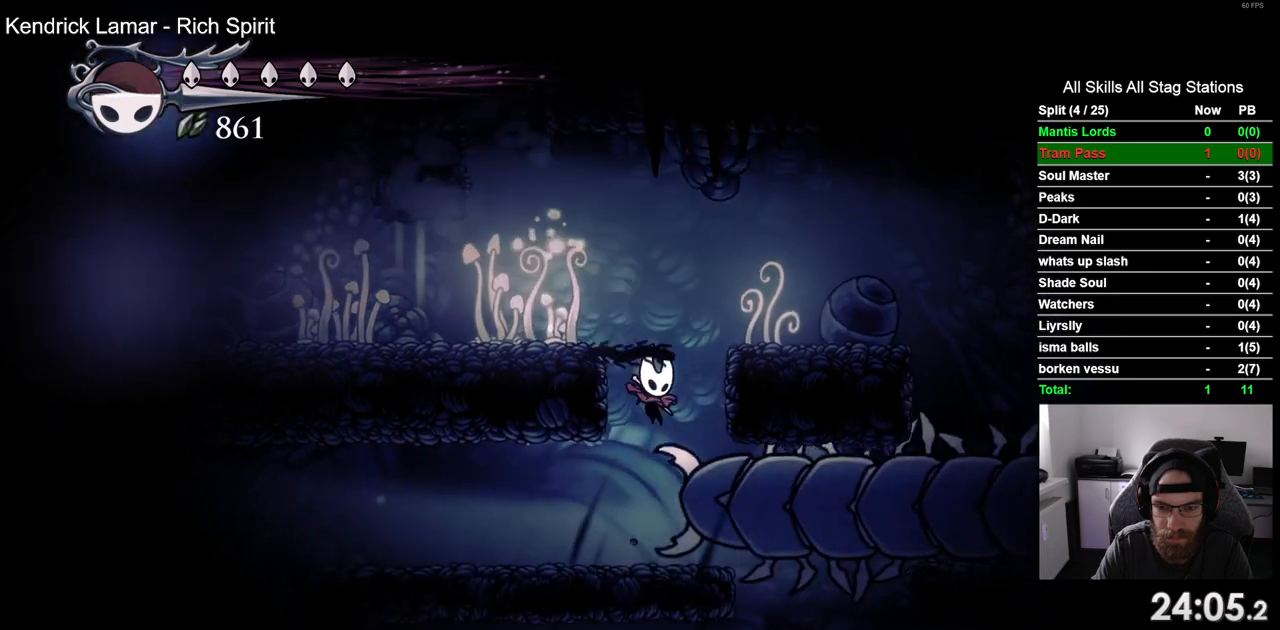
{"buttons": ["DPAD_RIGHT"], "left_stick": "center", "right_stick": "center", "events": [[133, "DPAD_RIGHT", "up"], [317, "DPAD_RIGHT", "down"]]}
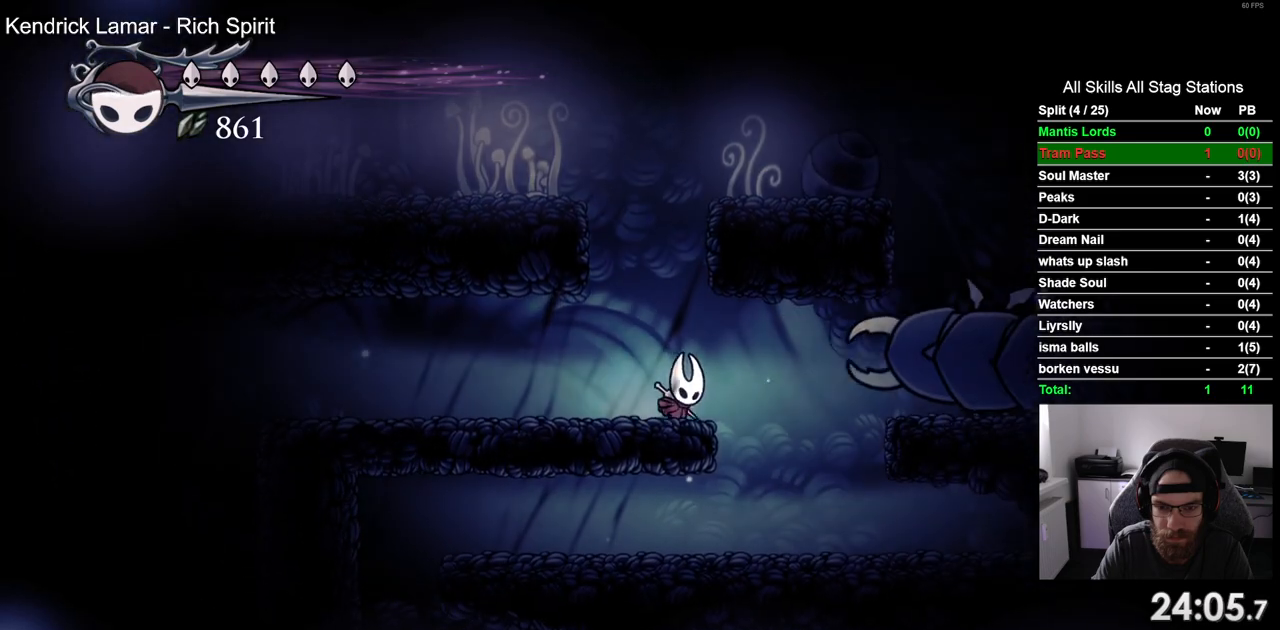
{"buttons": ["R2", "DPAD_LEFT"], "left_stick": "center", "right_stick": "center", "events": [[133, "DPAD_RIGHT", "up"], [333, "DPAD_LEFT", "down"], [467, "R2", "down"]]}
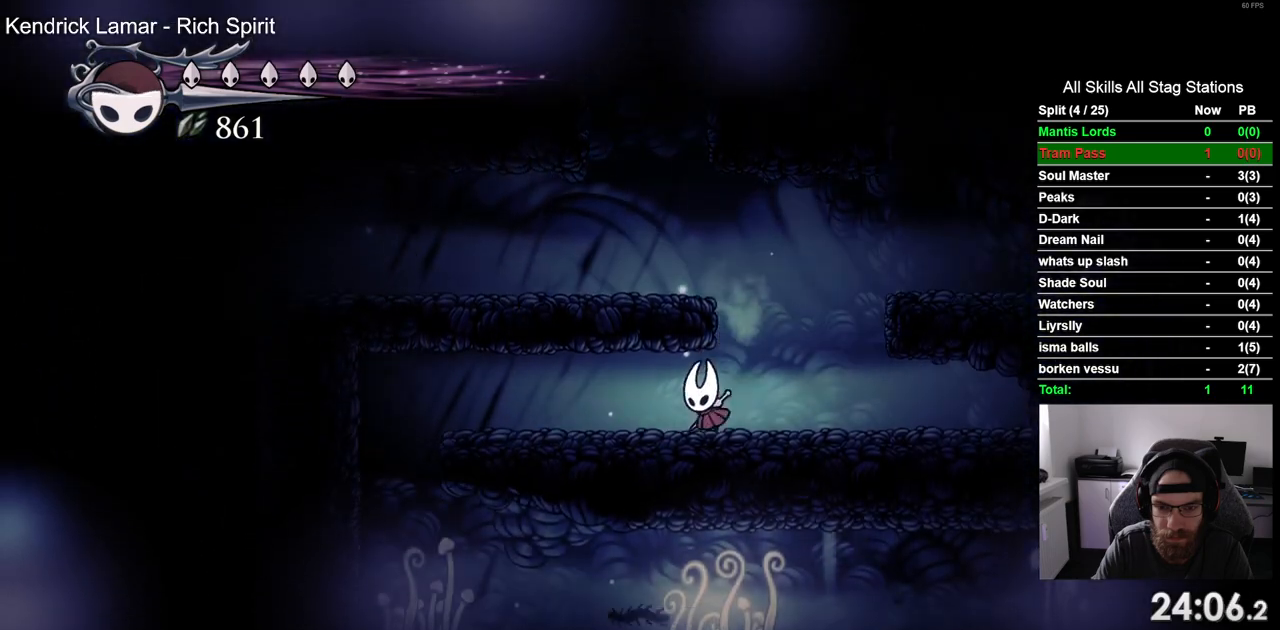
{"buttons": [], "left_stick": "center", "right_stick": "center", "events": [[217, "R2", "up"], [433, "DPAD_LEFT", "up"]]}
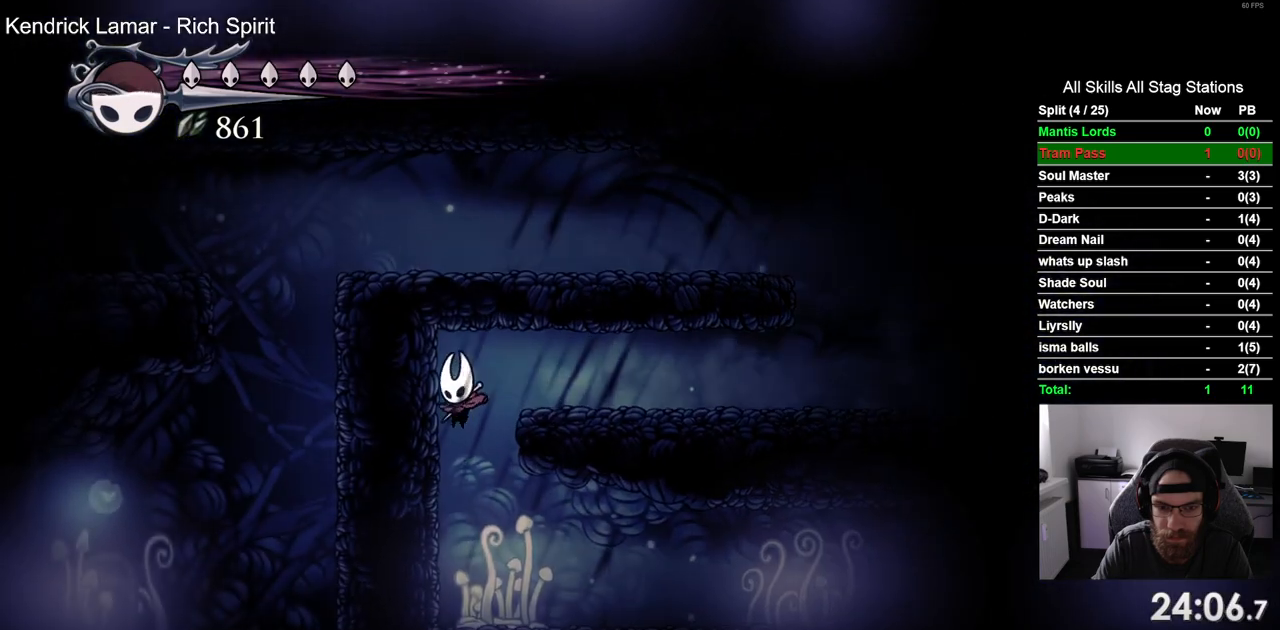
{"buttons": ["DPAD_RIGHT"], "left_stick": "center", "right_stick": "center", "events": [[67, "DPAD_RIGHT", "down"], [267, "R2", "down"], [500, "R2", "up"]]}
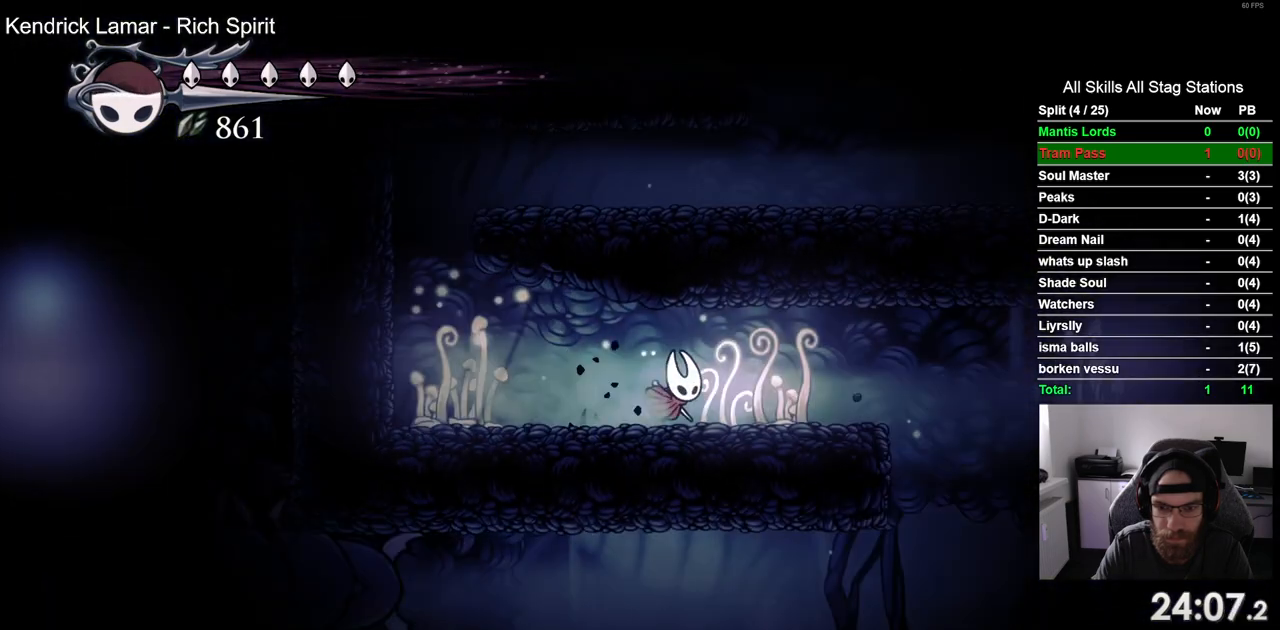
{"buttons": [], "left_stick": "center", "right_stick": "center", "events": [[483, "DPAD_RIGHT", "up"]]}
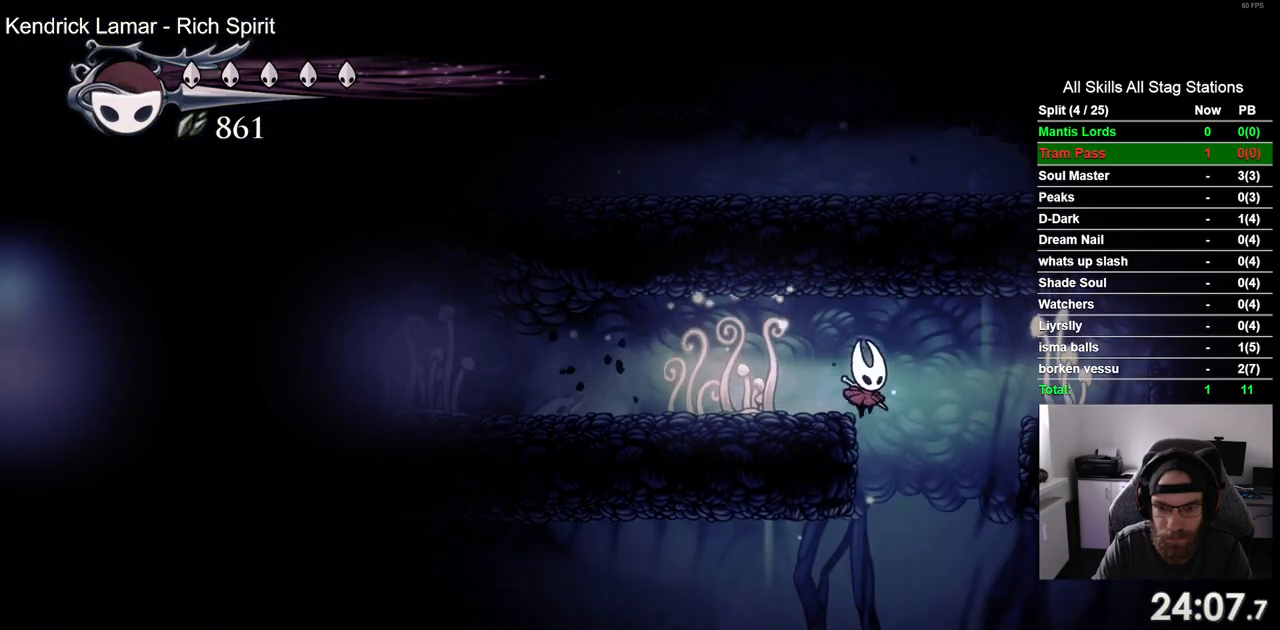
{"buttons": ["DPAD_LEFT"], "left_stick": "center", "right_stick": "center", "events": [[467, "DPAD_LEFT", "down"]]}
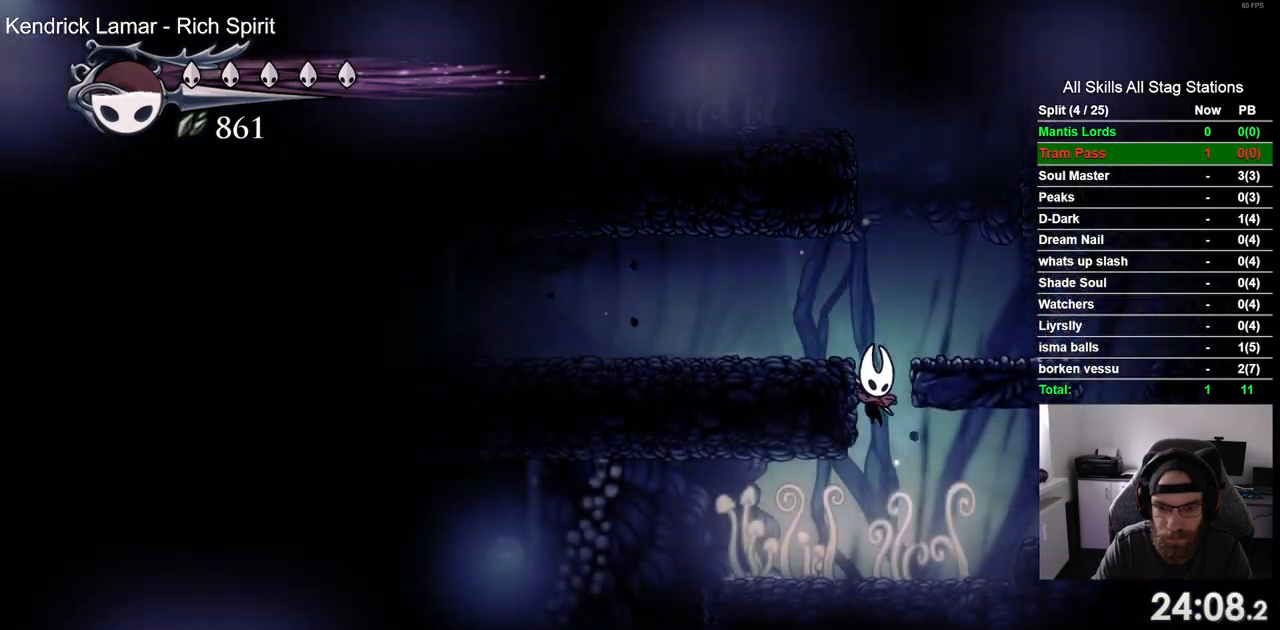
{"buttons": [], "left_stick": "center", "right_stick": "center", "events": [[133, "R2", "down"], [400, "R2", "up"], [417, "DPAD_LEFT", "up"]]}
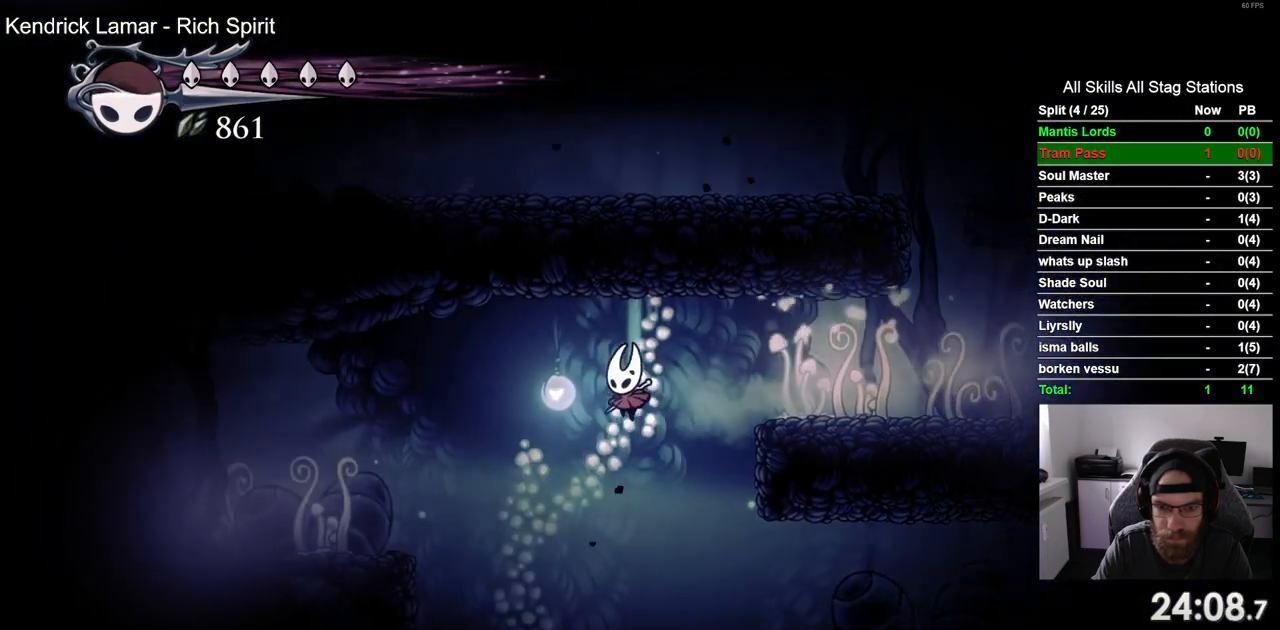
{"buttons": [], "left_stick": "center", "right_stick": "center", "events": [[117, "DPAD_LEFT", "down"], [267, "DPAD_LEFT", "up"]]}
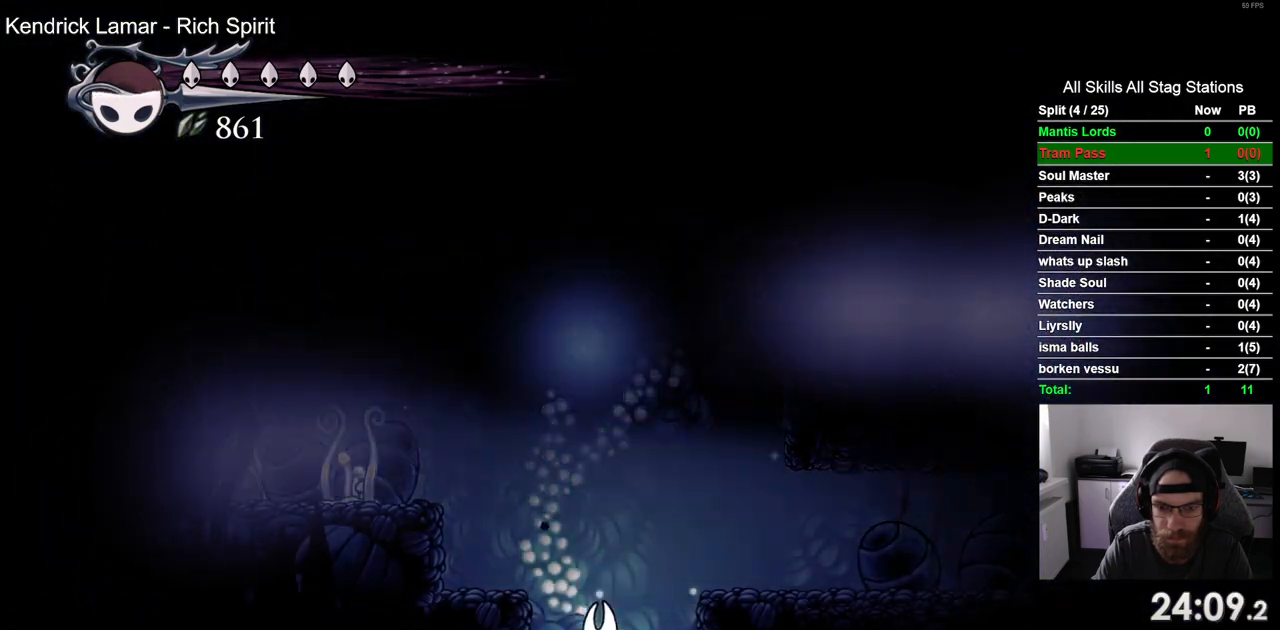
{"buttons": [], "left_stick": "center", "right_stick": "center", "events": []}
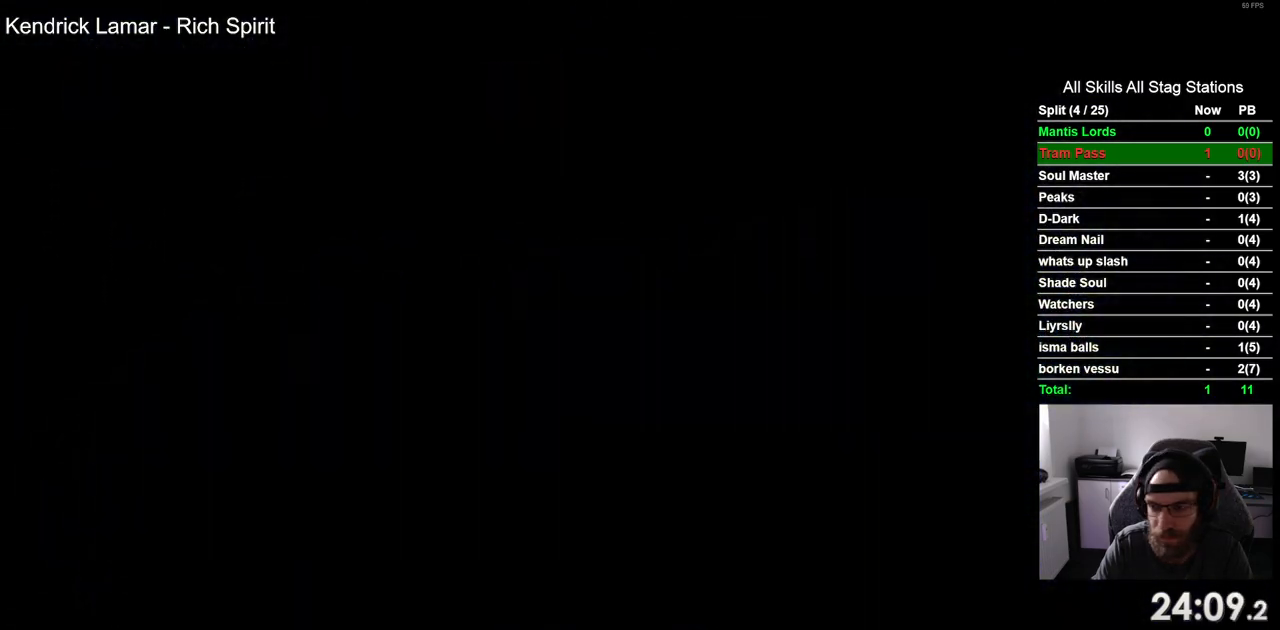
{"buttons": [], "left_stick": "center", "right_stick": "center", "events": []}
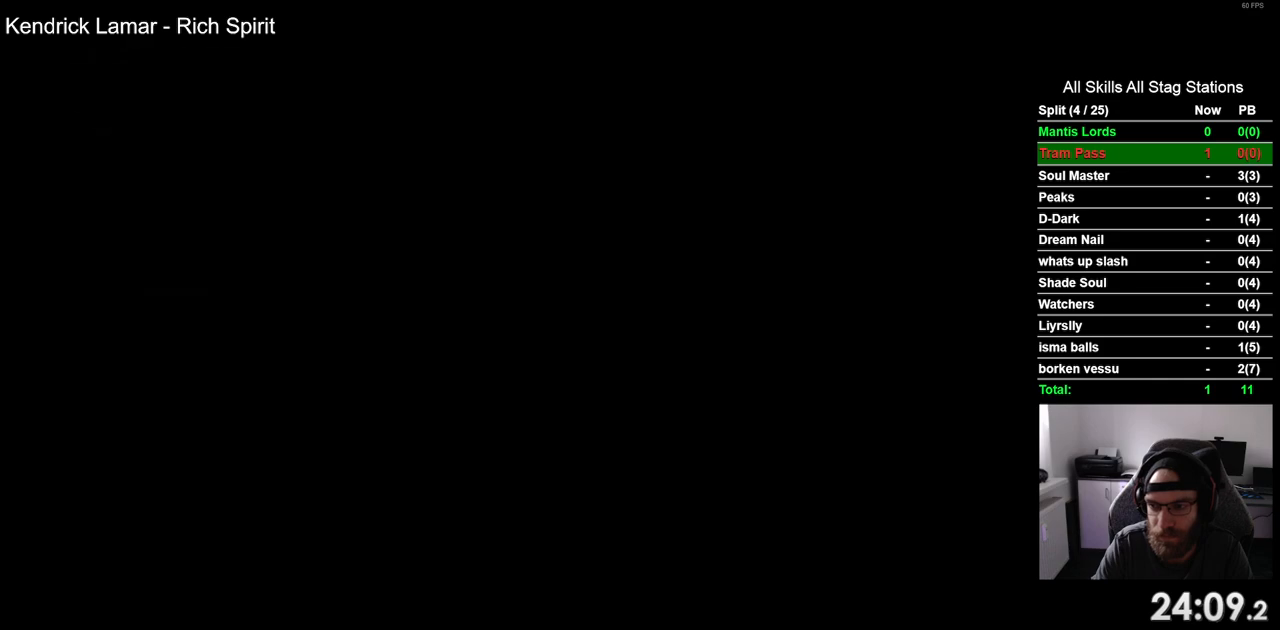
{"buttons": ["DPAD_LEFT"], "left_stick": "center", "right_stick": "center", "events": [[383, "DPAD_LEFT", "down"]]}
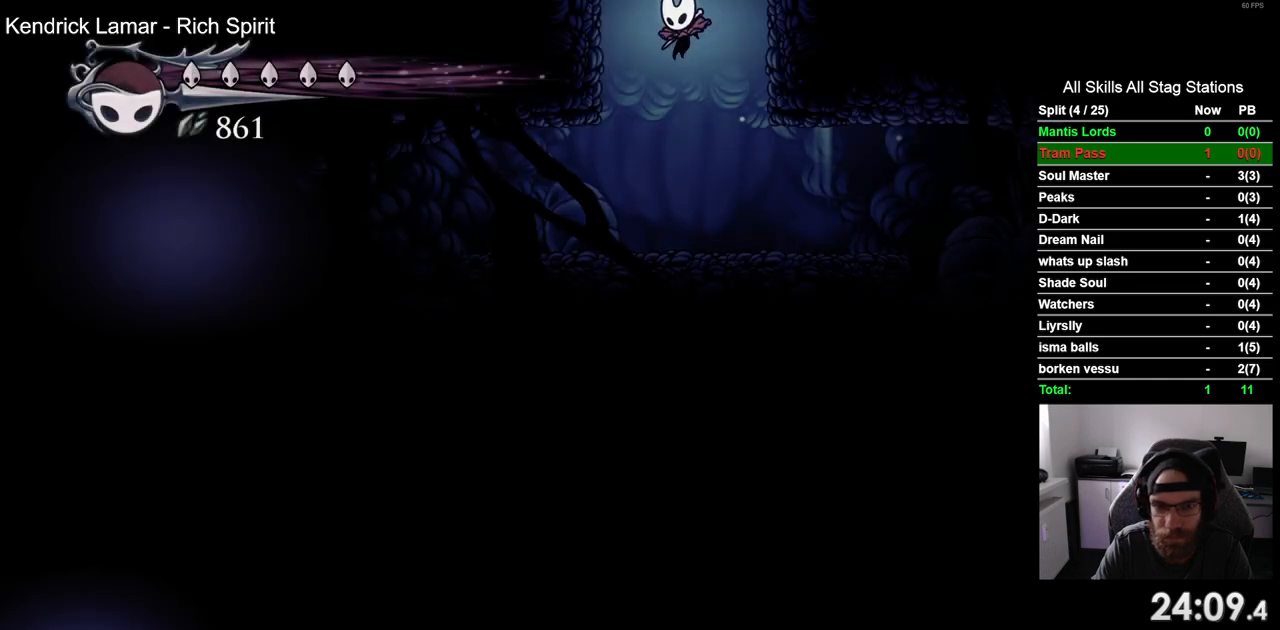
{"buttons": ["DPAD_LEFT"], "left_stick": "center", "right_stick": "center", "events": [[233, "R2", "down"], [483, "R2", "up"]]}
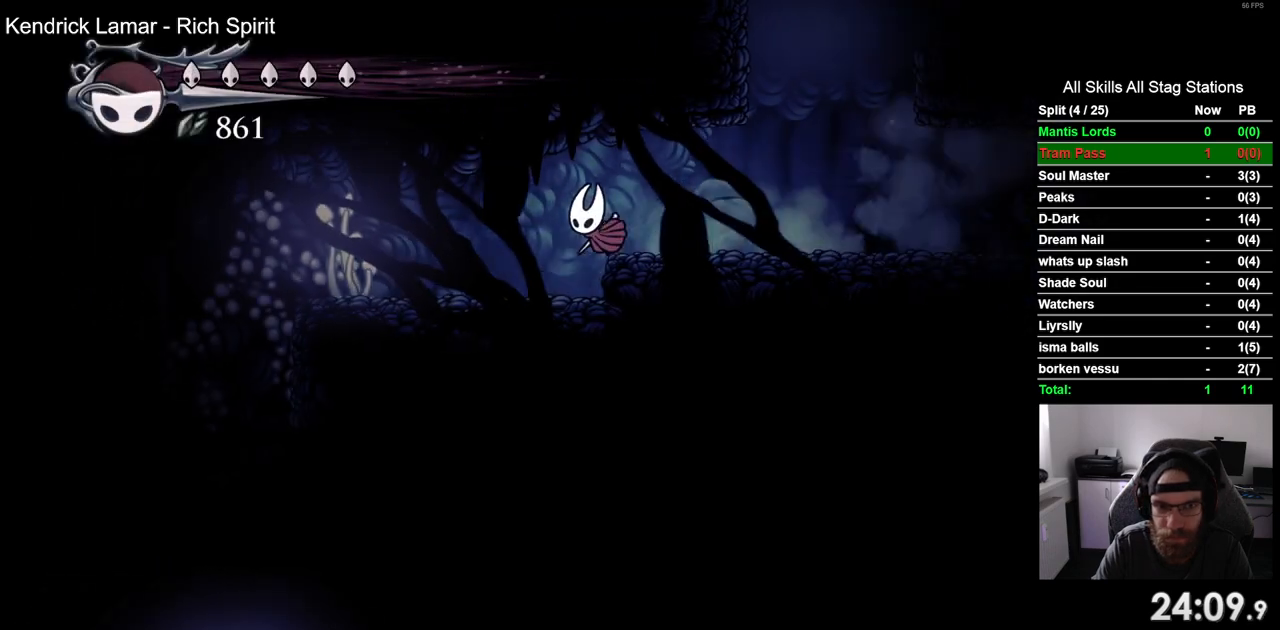
{"buttons": ["DPAD_LEFT"], "left_stick": "center", "right_stick": "center", "events": []}
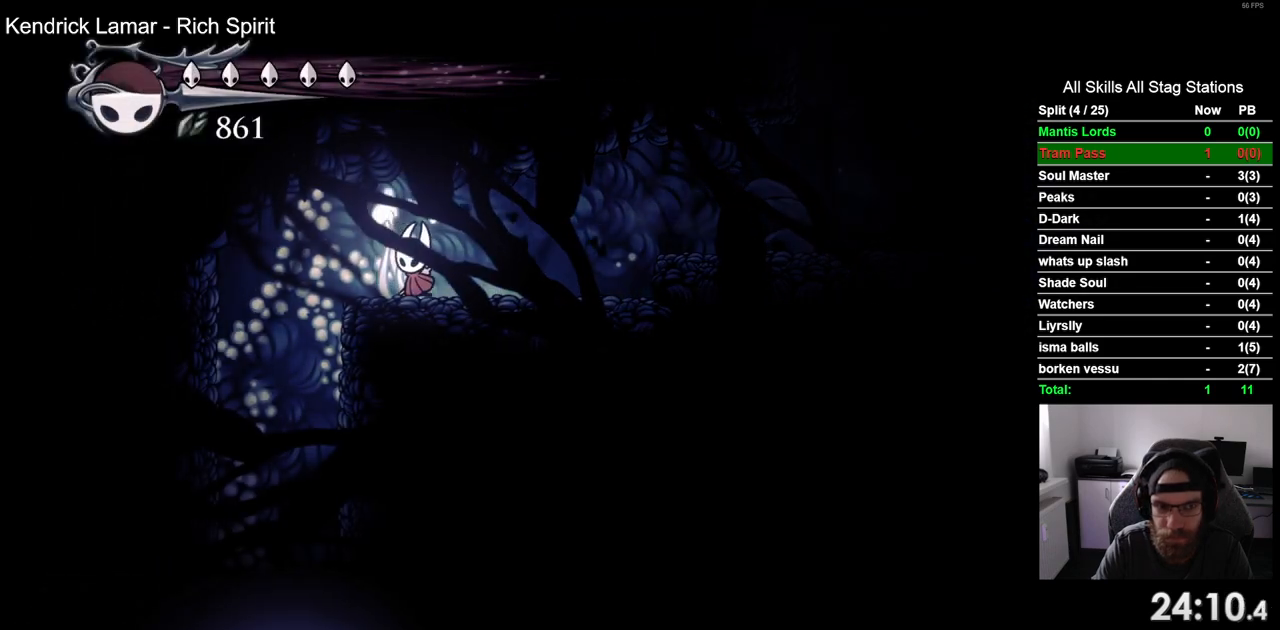
{"buttons": [], "left_stick": "center", "right_stick": "center", "events": [[400, "DPAD_LEFT", "up"]]}
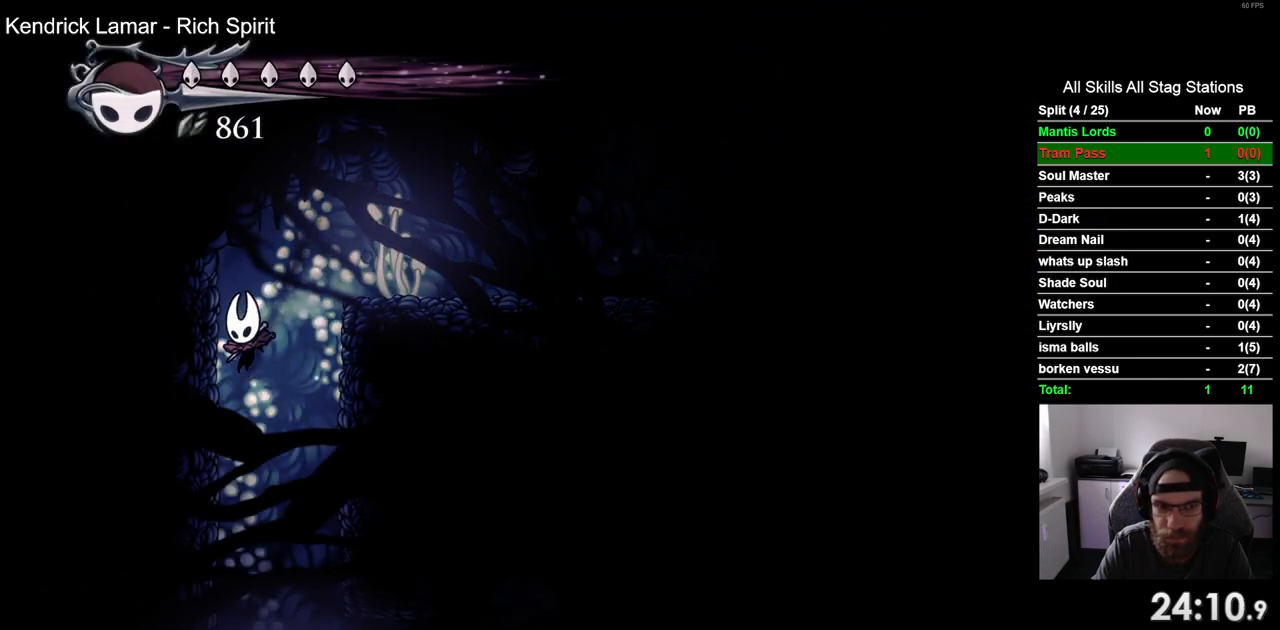
{"buttons": ["R2", "DPAD_RIGHT"], "left_stick": "center", "right_stick": "center", "events": [[217, "DPAD_RIGHT", "down"], [383, "R2", "down"]]}
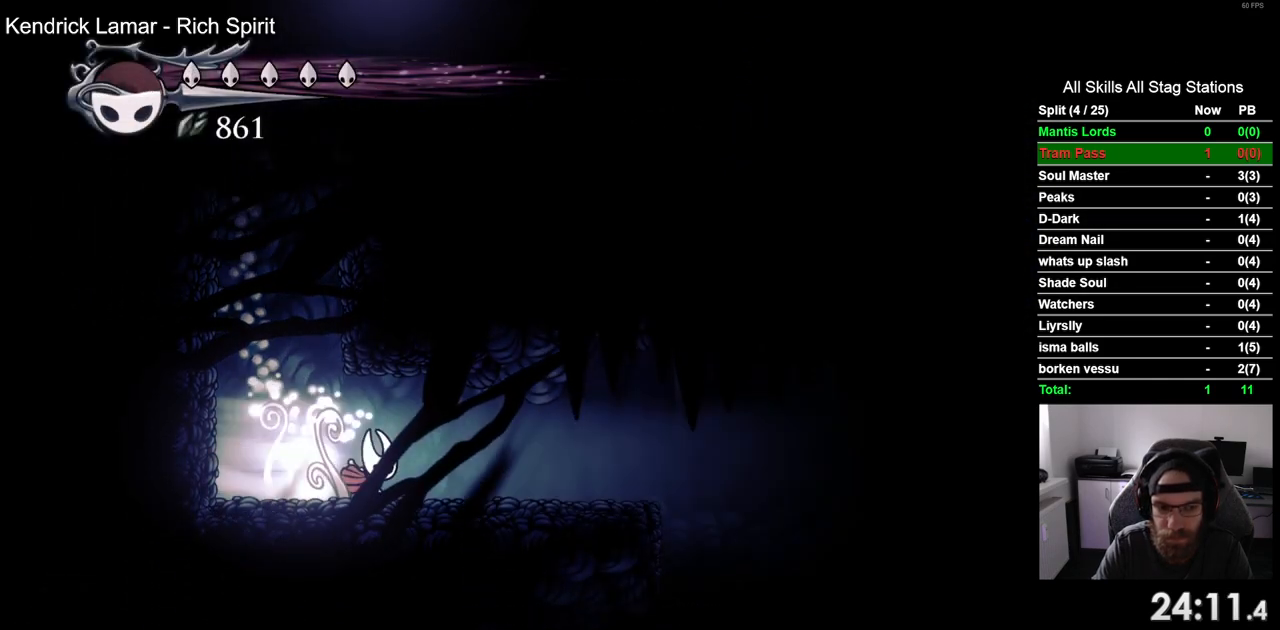
{"buttons": ["DPAD_RIGHT"], "left_stick": "center", "right_stick": "center", "events": [[133, "R2", "up"]]}
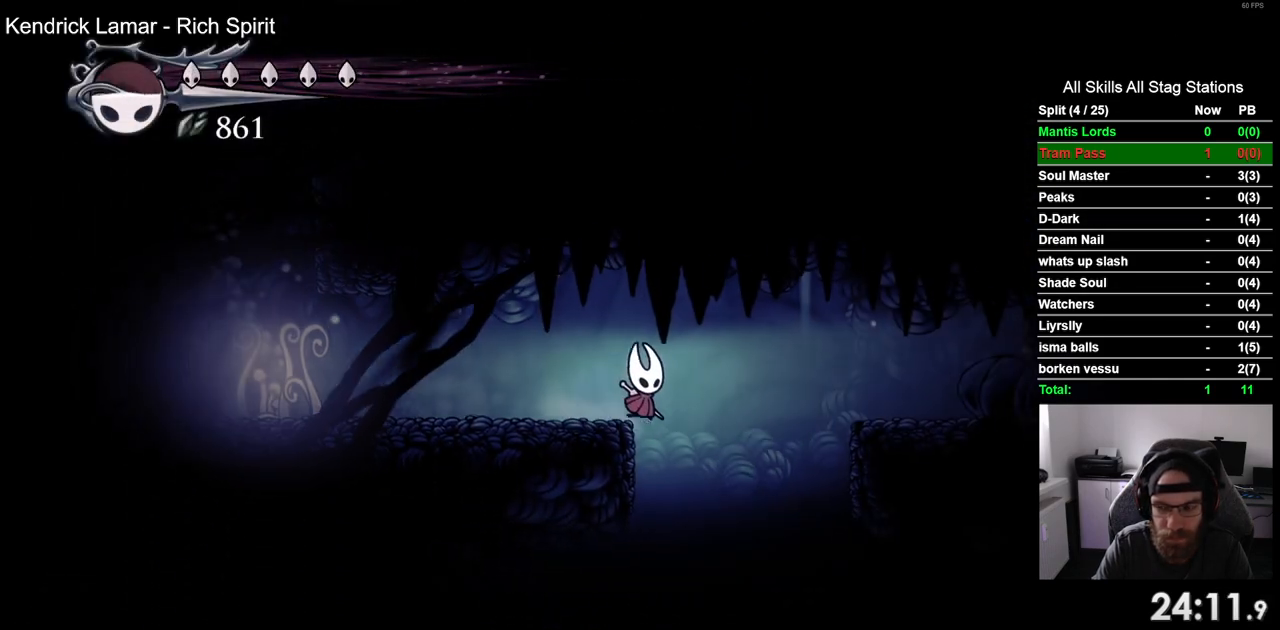
{"buttons": ["DPAD_LEFT"], "left_stick": "center", "right_stick": "center", "events": [[117, "DPAD_RIGHT", "up"], [250, "DPAD_LEFT", "down"]]}
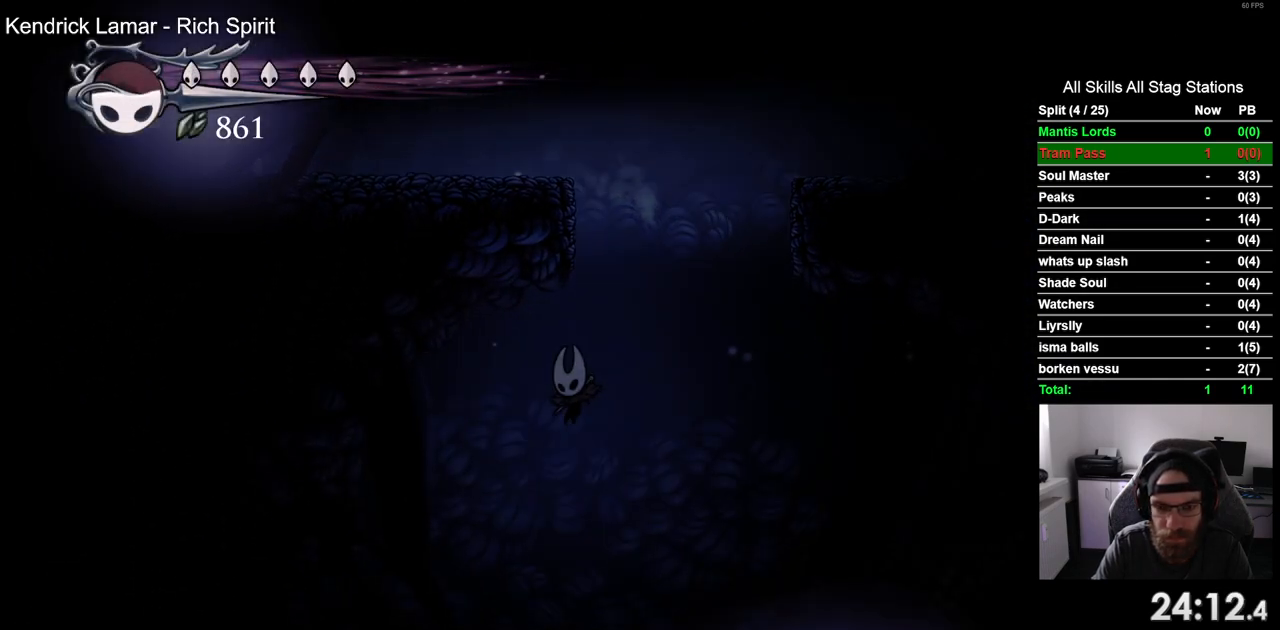
{"buttons": ["DPAD_LEFT"], "left_stick": "center", "right_stick": "center", "events": [[83, "R2", "down"], [317, "R2", "up"]]}
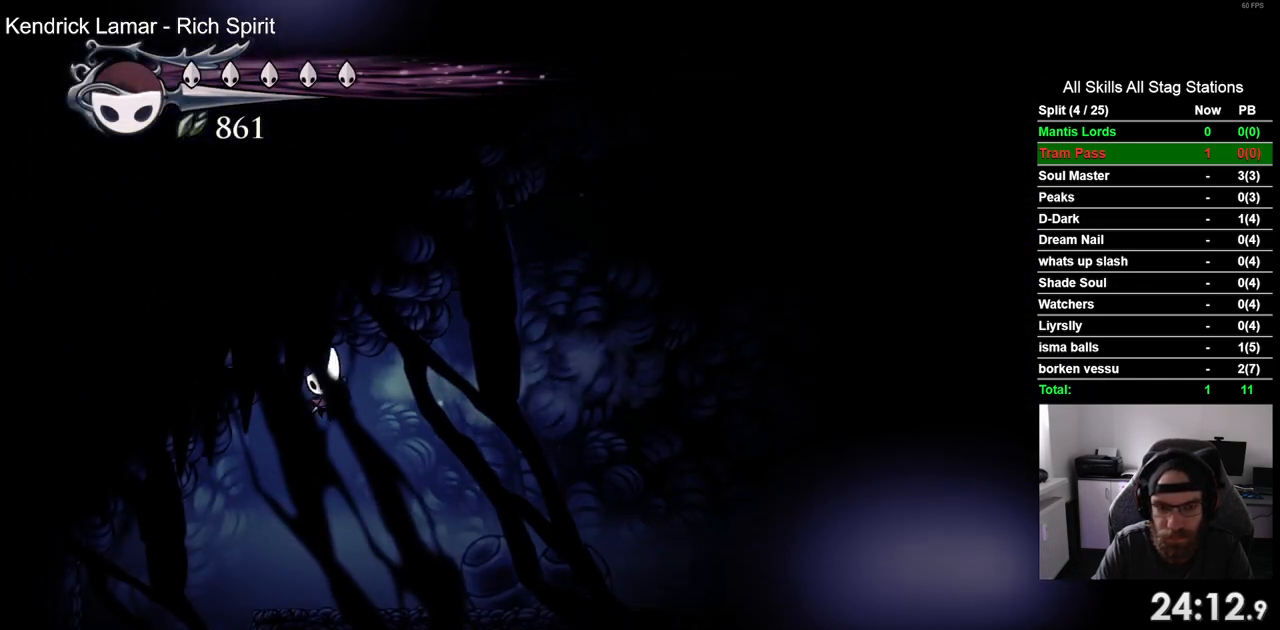
{"buttons": [], "left_stick": "center", "right_stick": "center", "events": [[400, "DPAD_LEFT", "up"]]}
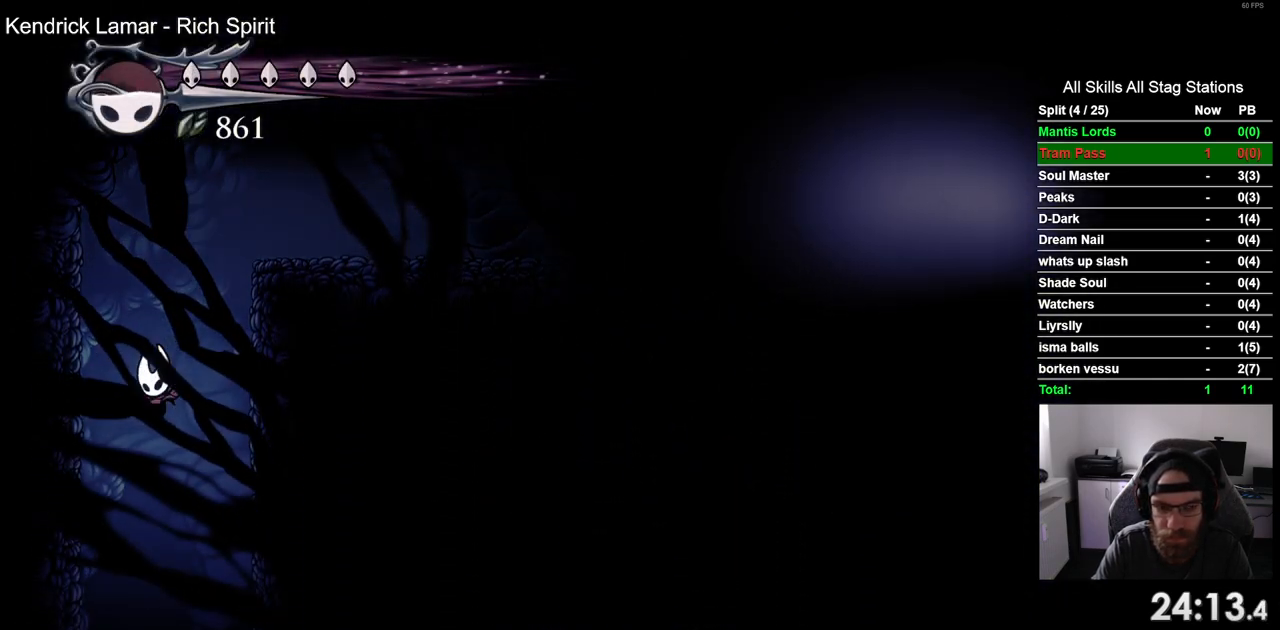
{"buttons": [], "left_stick": "center", "right_stick": "center", "events": []}
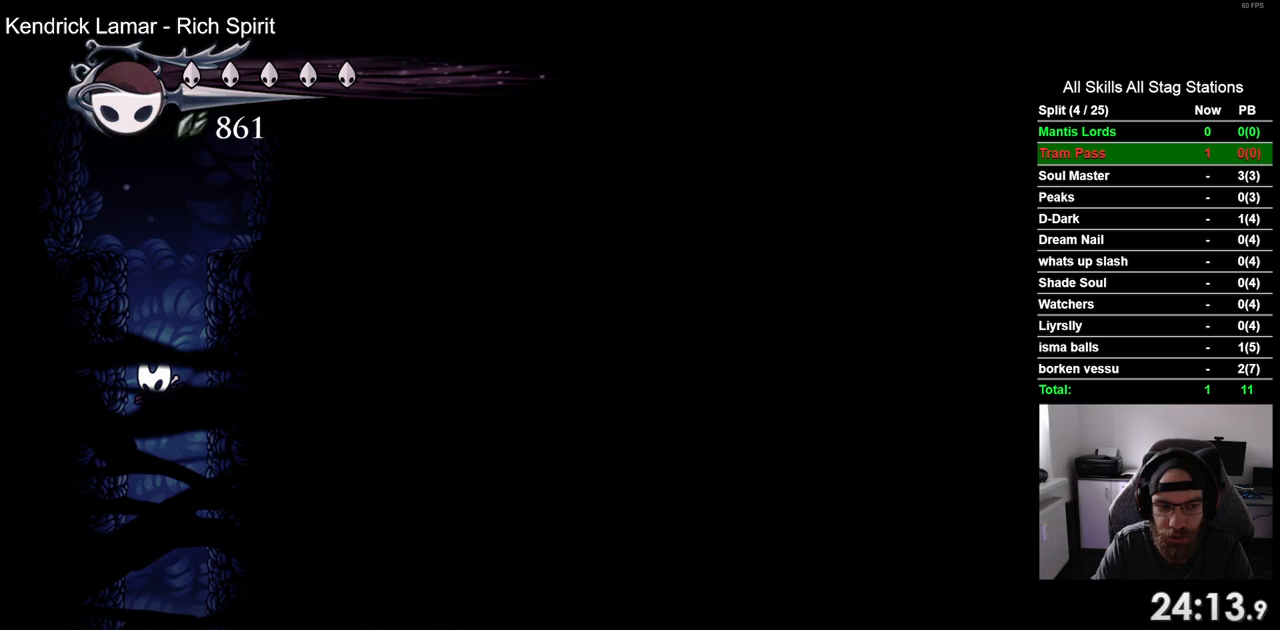
{"buttons": ["R2", "DPAD_RIGHT"], "left_stick": "center", "right_stick": "center", "events": [[300, "DPAD_RIGHT", "down"], [367, "R2", "down"]]}
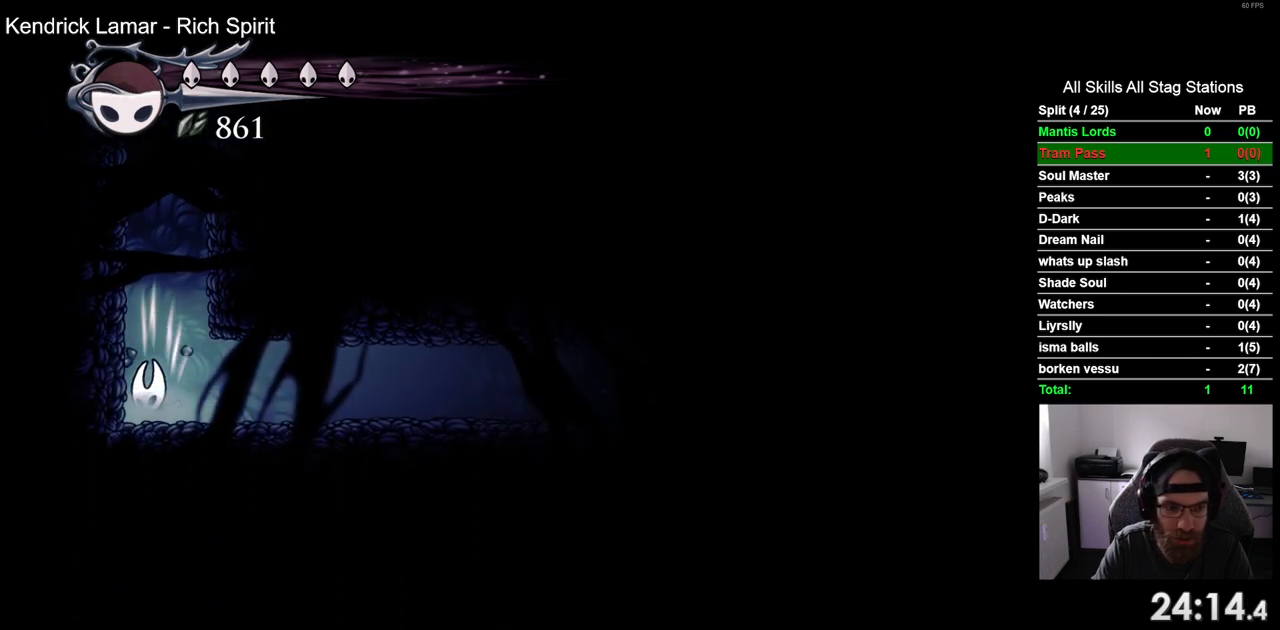
{"buttons": ["R2", "DPAD_RIGHT"], "left_stick": "center", "right_stick": "center", "events": [[117, "R2", "up"], [500, "R2", "down"]]}
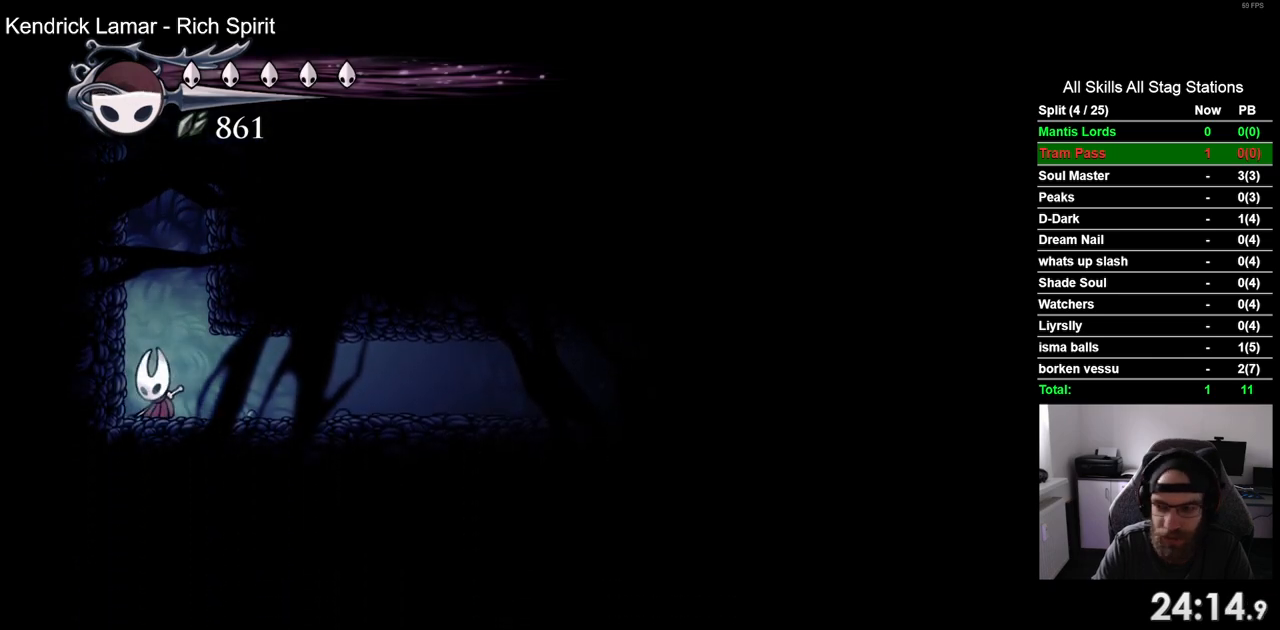
{"buttons": ["DPAD_RIGHT"], "left_stick": "center", "right_stick": "center", "events": [[233, "R2", "up"]]}
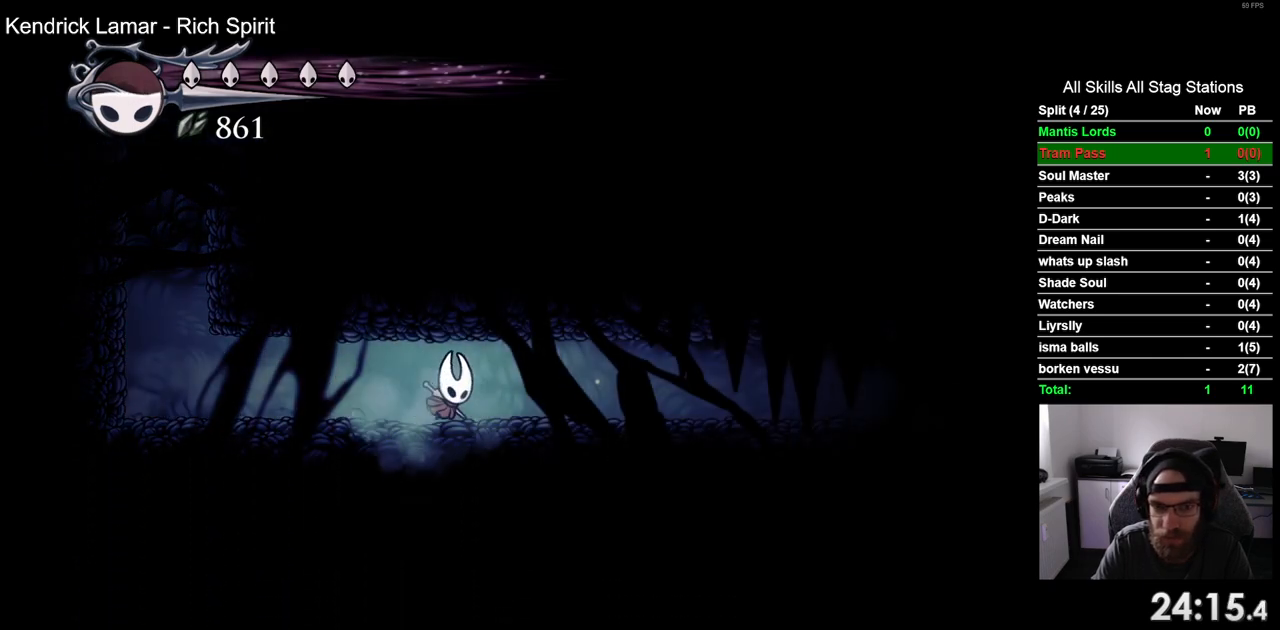
{"buttons": ["DPAD_RIGHT"], "left_stick": "center", "right_stick": "center", "events": [[117, "R2", "down"], [350, "R2", "up"]]}
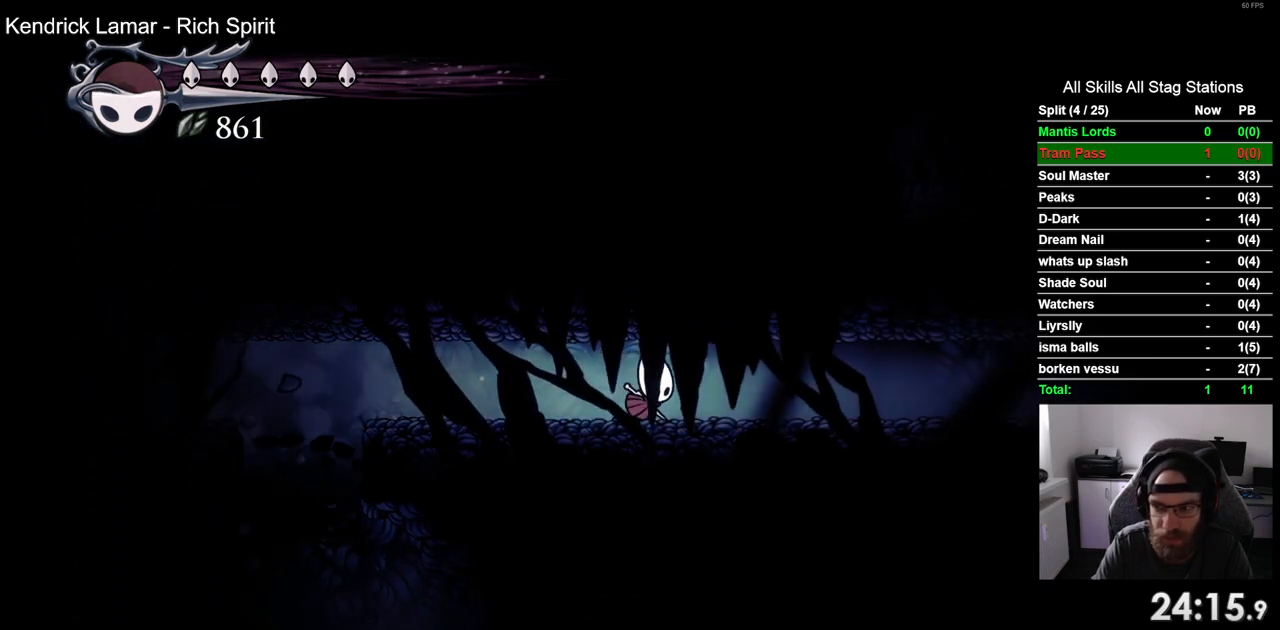
{"buttons": ["DPAD_RIGHT"], "left_stick": "center", "right_stick": "center", "events": [[233, "R2", "down"], [467, "R2", "up"]]}
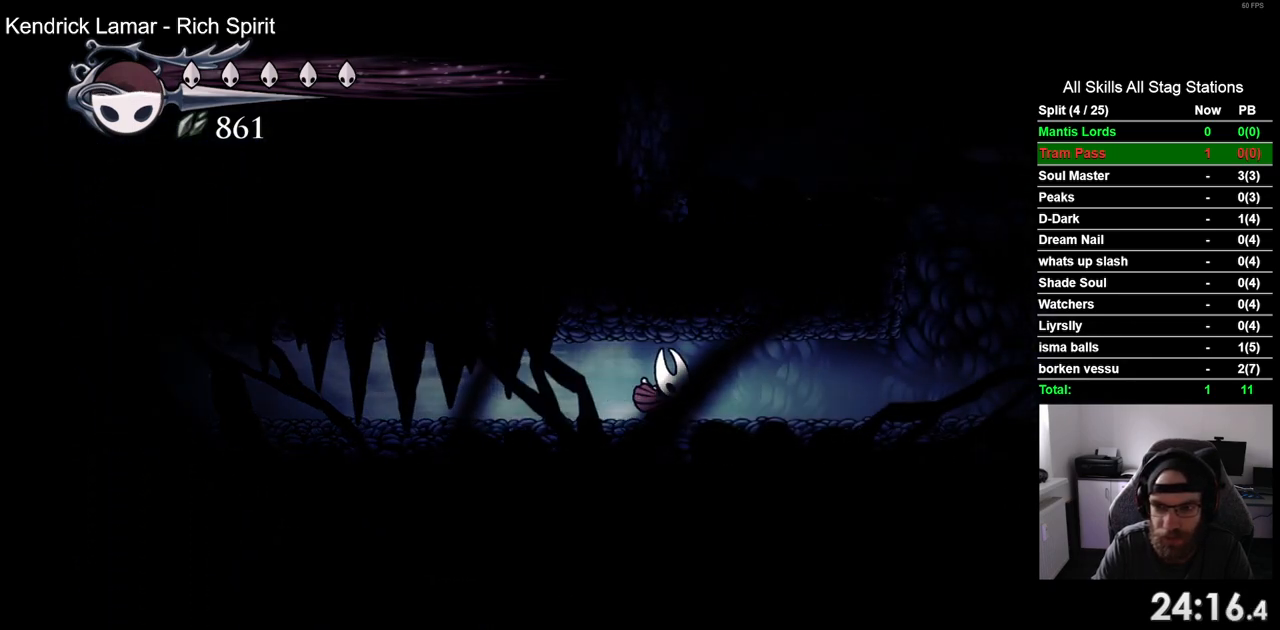
{"buttons": ["CROSS", "DPAD_RIGHT"], "left_stick": "center", "right_stick": "center", "events": [[450, "CROSS", "down"]]}
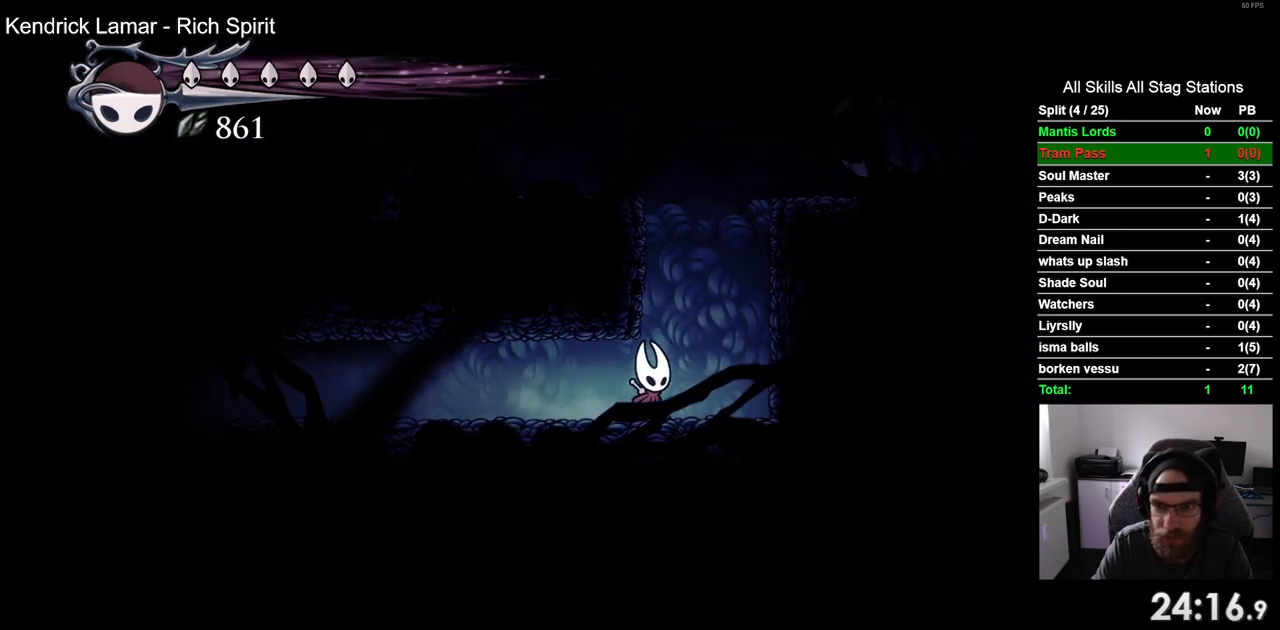
{"buttons": ["DPAD_RIGHT"], "left_stick": "center", "right_stick": "center", "events": [[483, "CROSS", "up"]]}
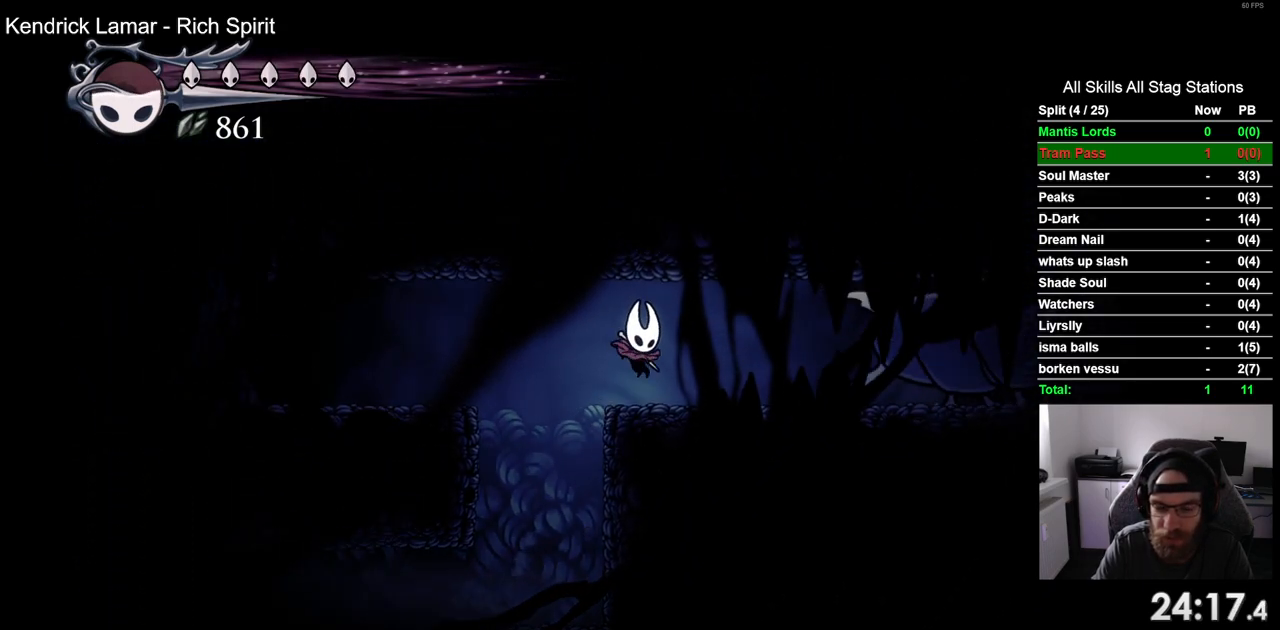
{"buttons": ["DPAD_RIGHT"], "left_stick": "center", "right_stick": "center", "events": []}
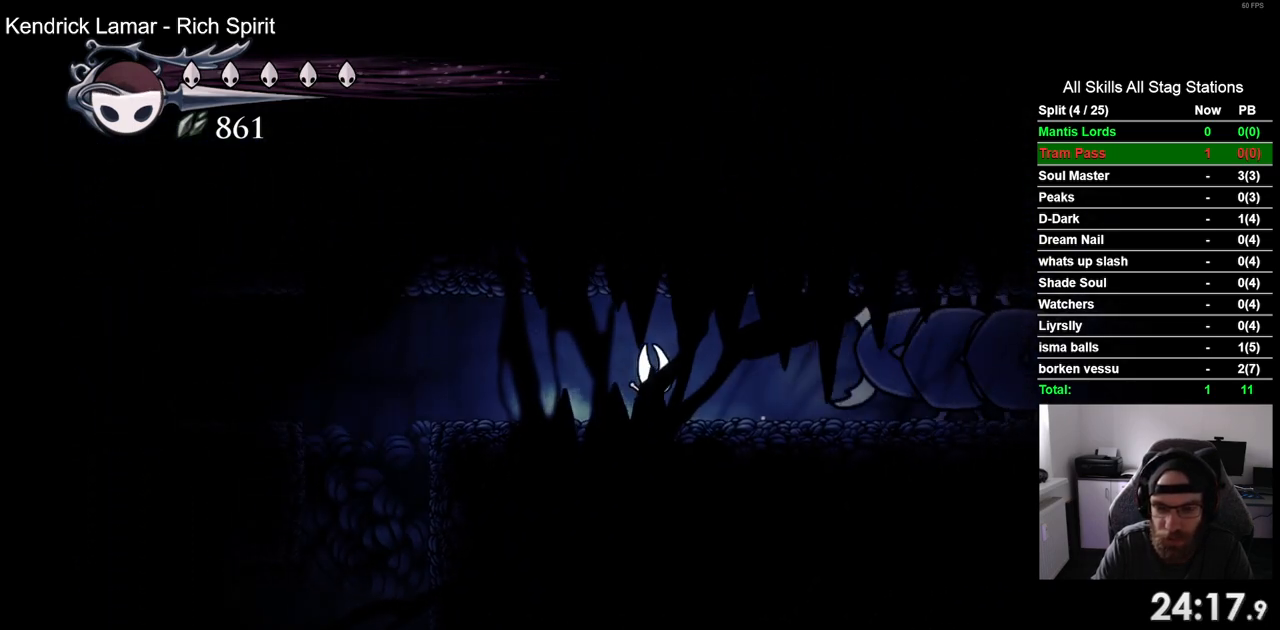
{"buttons": [], "left_stick": "center", "right_stick": "center", "events": [[183, "SQUARE", "down"], [367, "DPAD_RIGHT", "up"], [400, "SQUARE", "up"]]}